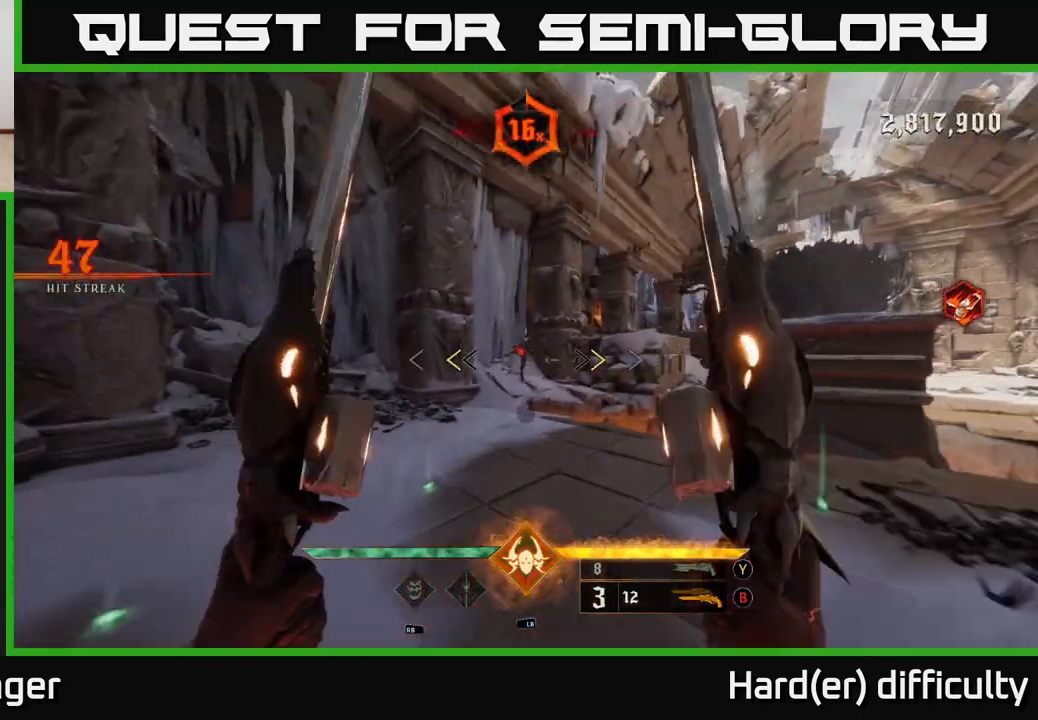
Gameplay with a controller (Xbox layout); each line is a JSON object with the inputs held at the frame after it. "events" lists button and stick changes between this image and that frame as [ms after this image, input, new state], when the widget could be followed in between.
{"buttons": [], "left_stick": "center", "right_stick": "center", "events": [[183, "X", "down"], [200, "left_stick", "center"], [233, "X", "up"]]}
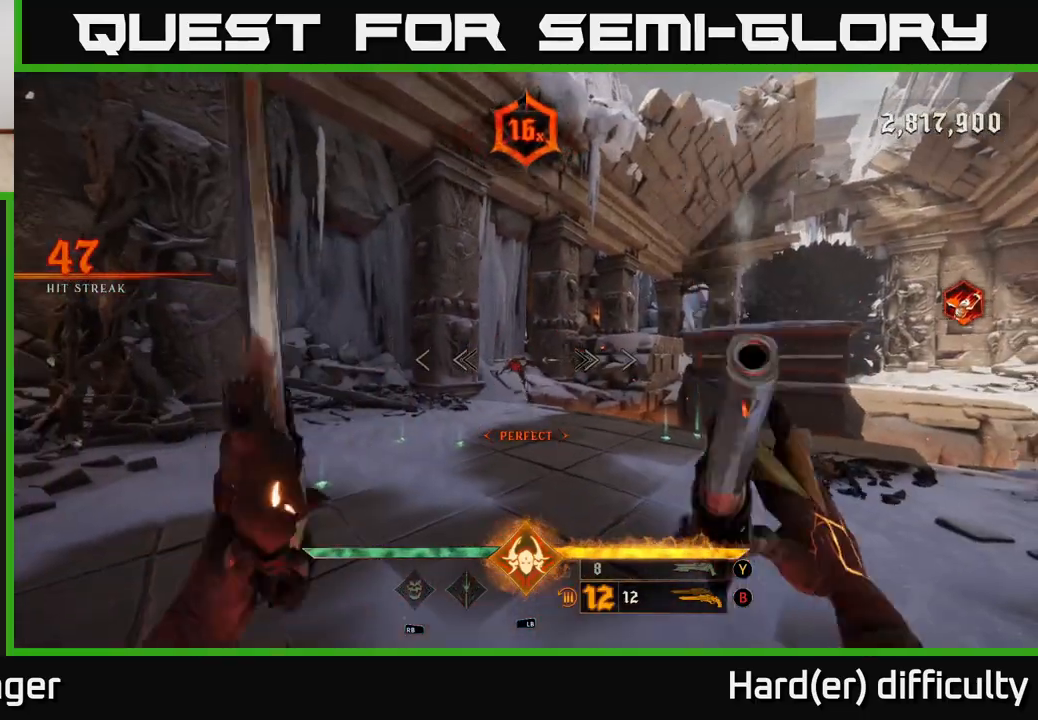
{"buttons": [], "left_stick": "center", "right_stick": "center", "events": [[133, "R2", "down"], [217, "R2", "up"]]}
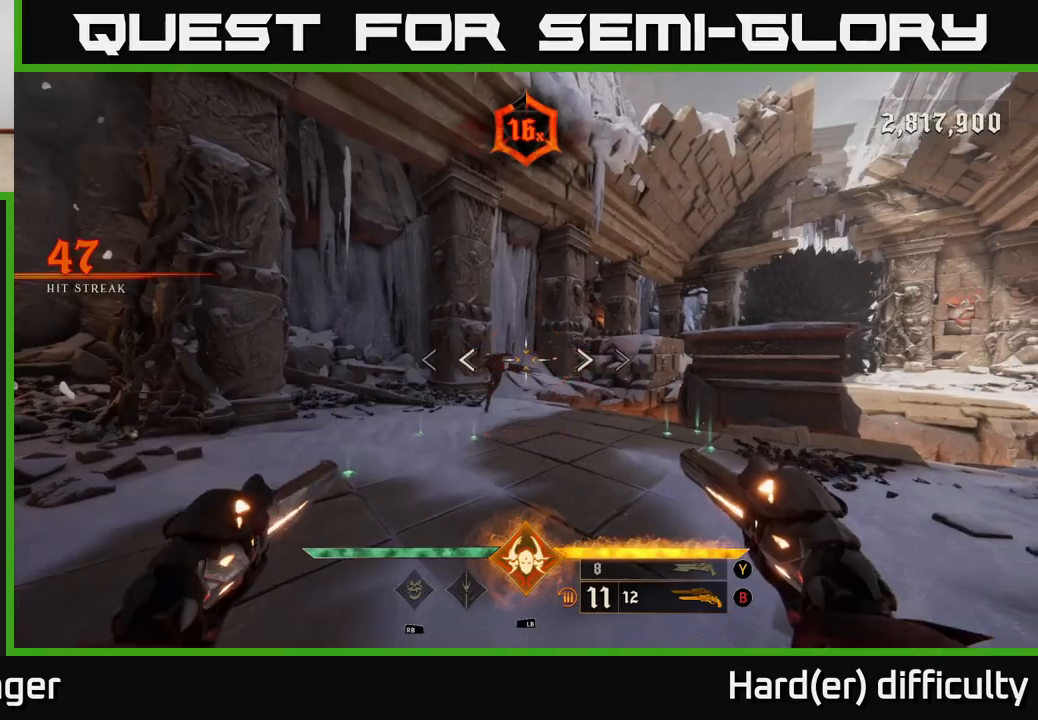
{"buttons": ["R2"], "left_stick": "left", "right_stick": "center", "events": [[50, "R2", "down"], [133, "R2", "up"], [400, "right_stick", "down"], [450, "R2", "down"], [450, "left_stick", "left"], [500, "right_stick", "center"]]}
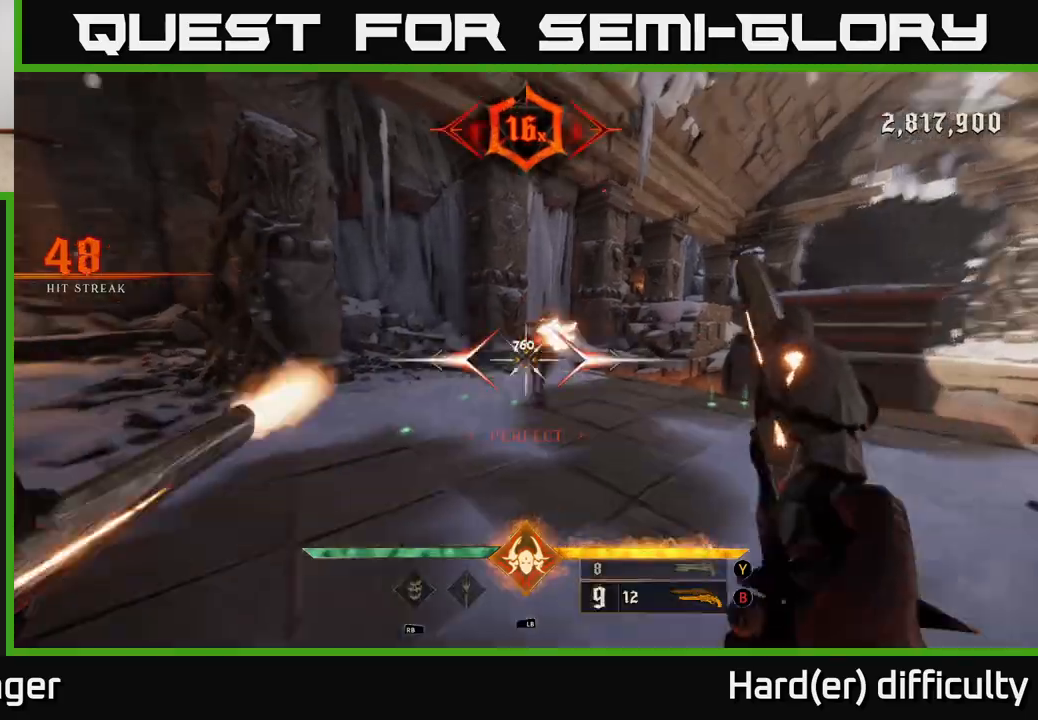
{"buttons": [], "left_stick": "up", "right_stick": "center", "events": [[33, "R2", "up"], [67, "left_stick", "center"], [300, "right_stick", "right"], [317, "left_stick", "up"], [483, "right_stick", "center"]]}
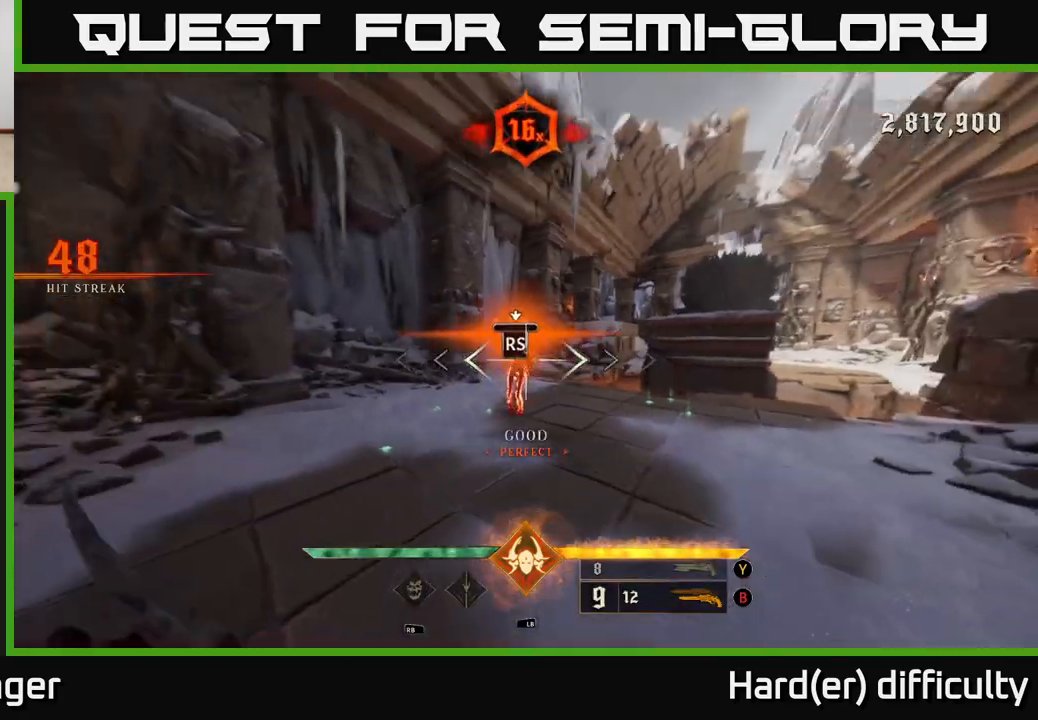
{"buttons": [], "left_stick": "up-right", "right_stick": "right", "events": [[67, "left_stick", "center"], [83, "right_stick", "right"], [300, "left_stick", "right"], [500, "left_stick", "up-right"]]}
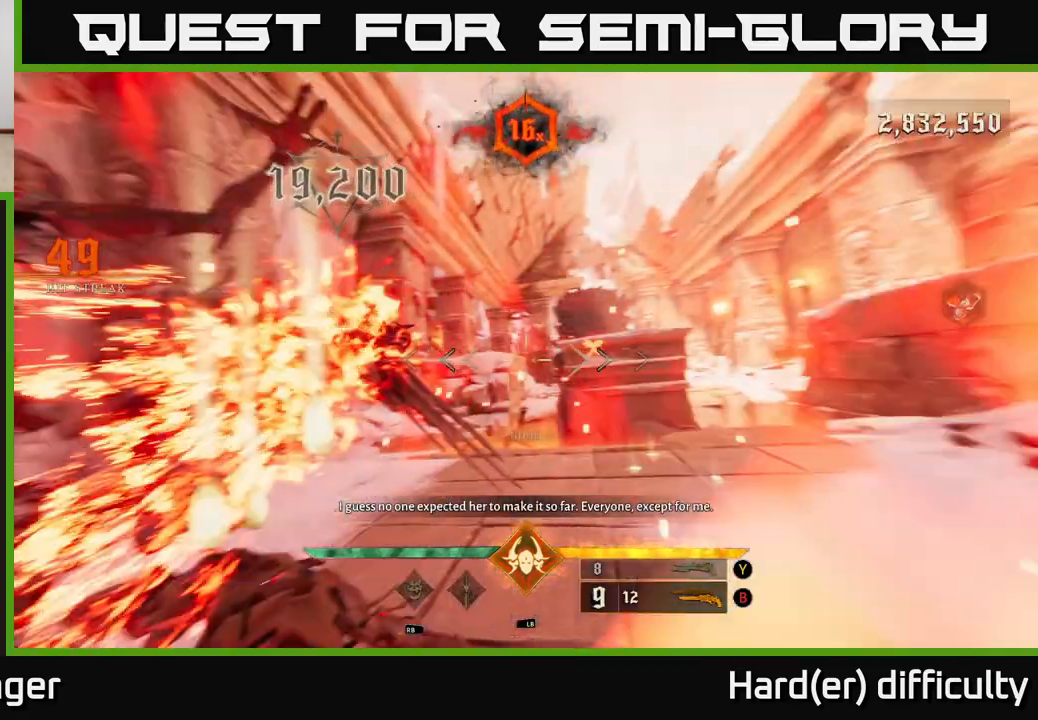
{"buttons": [], "left_stick": "up", "right_stick": "center", "events": [[83, "left_stick", "up"], [133, "right_stick", "center"], [267, "A", "down"], [383, "A", "up"]]}
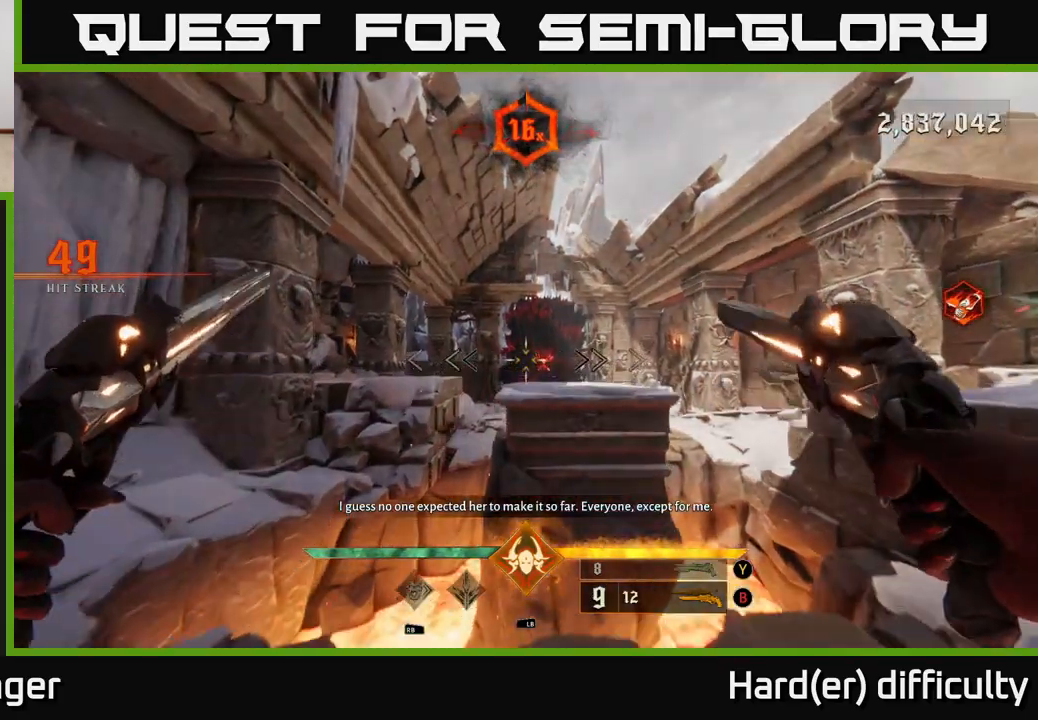
{"buttons": [], "left_stick": "up", "right_stick": "center", "events": [[133, "A", "down"], [267, "A", "up"]]}
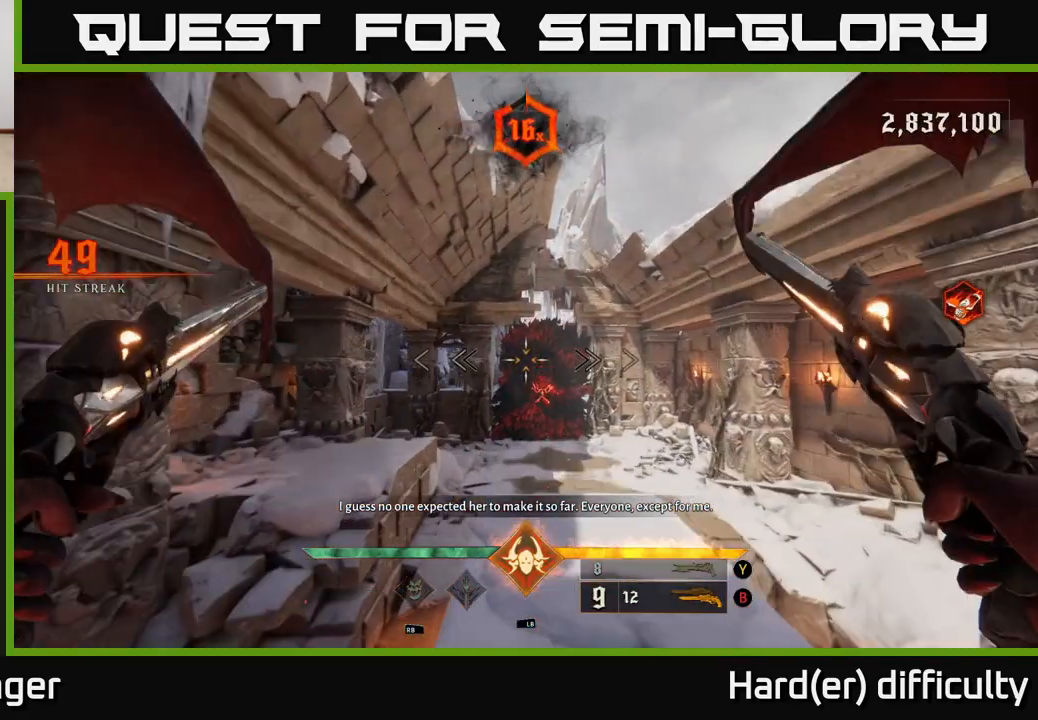
{"buttons": ["X"], "left_stick": "up", "right_stick": "center", "events": [[33, "right_stick", "down"], [133, "R2", "down"], [133, "right_stick", "center"], [217, "R2", "up"], [500, "X", "down"]]}
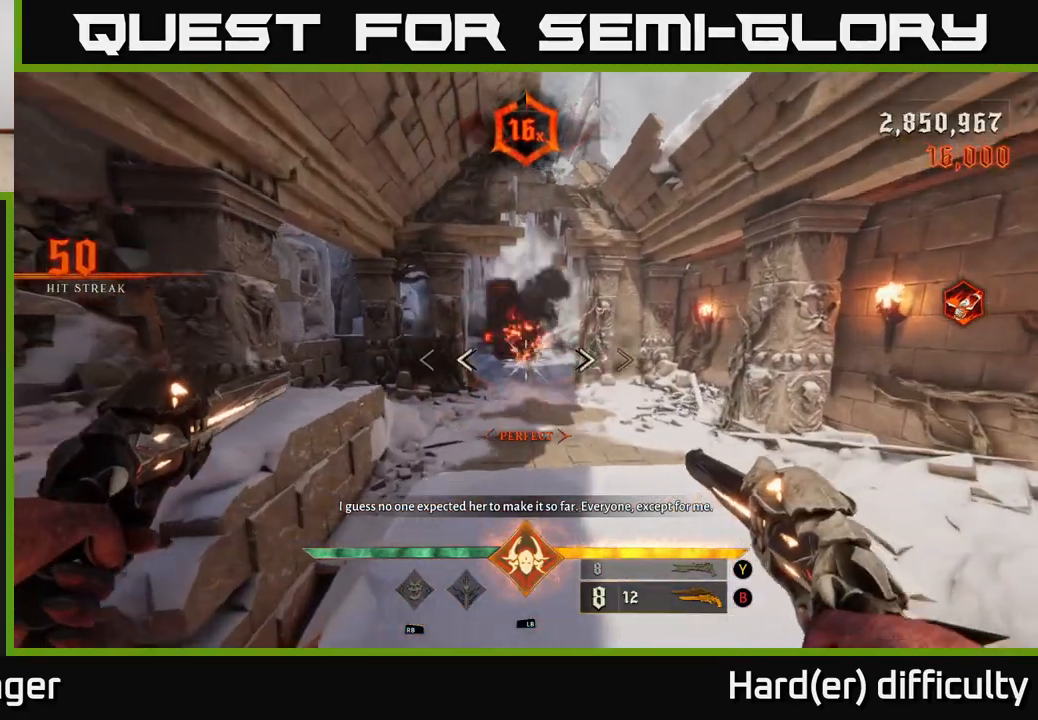
{"buttons": ["A"], "left_stick": "up", "right_stick": "center", "events": [[67, "X", "up"], [433, "A", "down"]]}
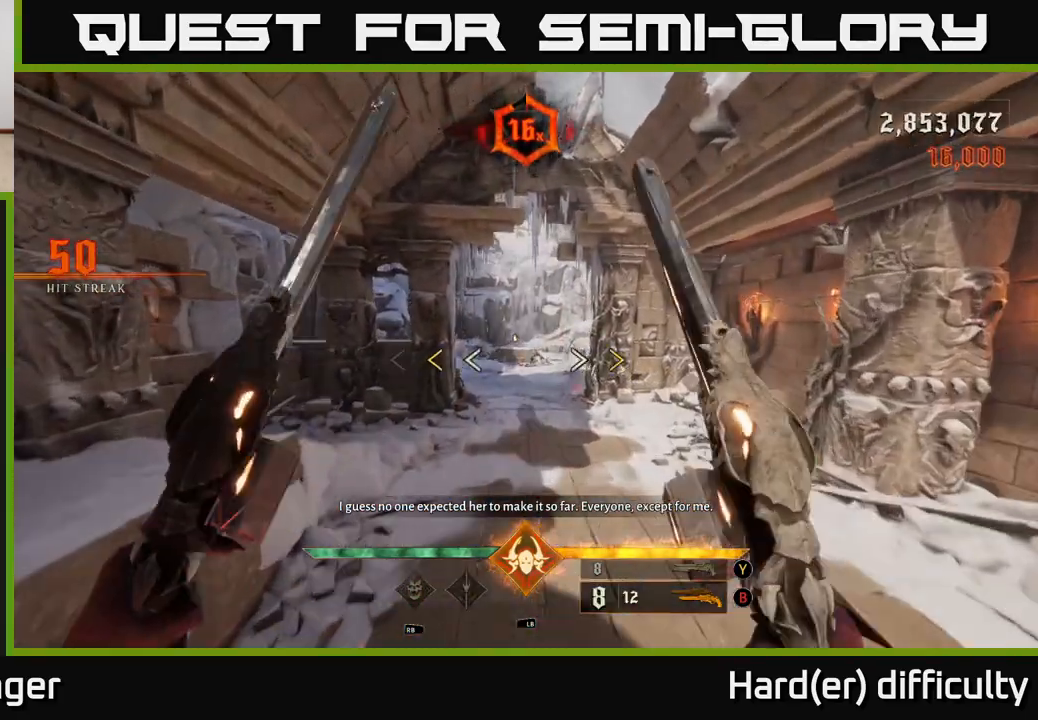
{"buttons": [], "left_stick": "up", "right_stick": "center", "events": [[100, "A", "up"], [467, "X", "down"], [500, "X", "up"]]}
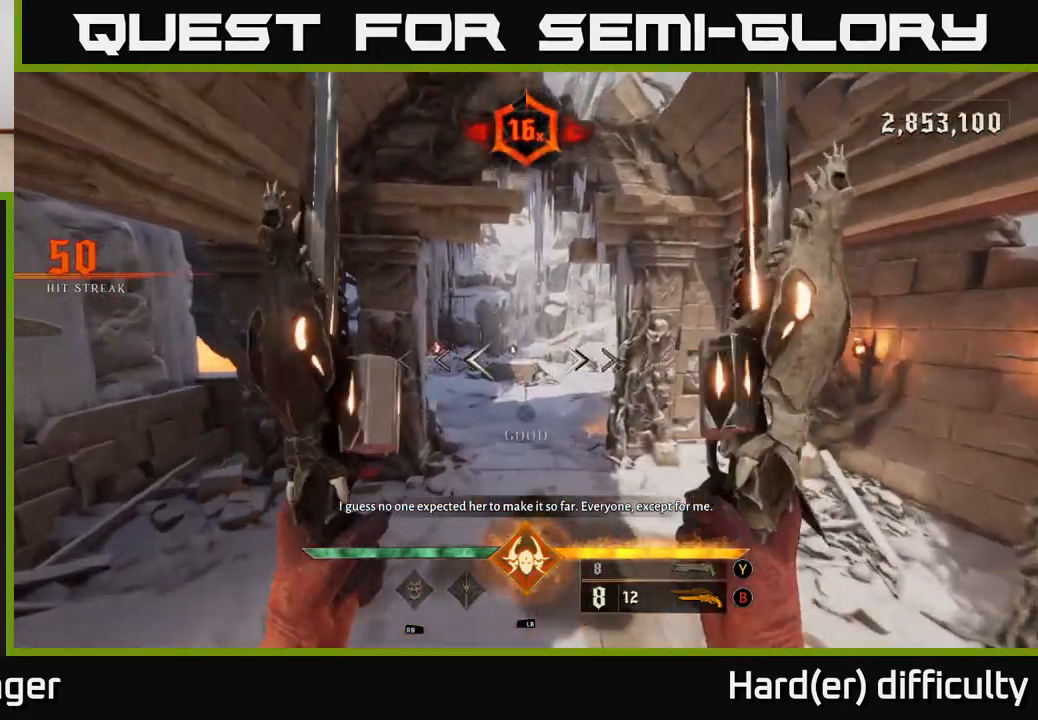
{"buttons": [], "left_stick": "up", "right_stick": "center", "events": [[350, "right_stick", "up"], [483, "right_stick", "center"]]}
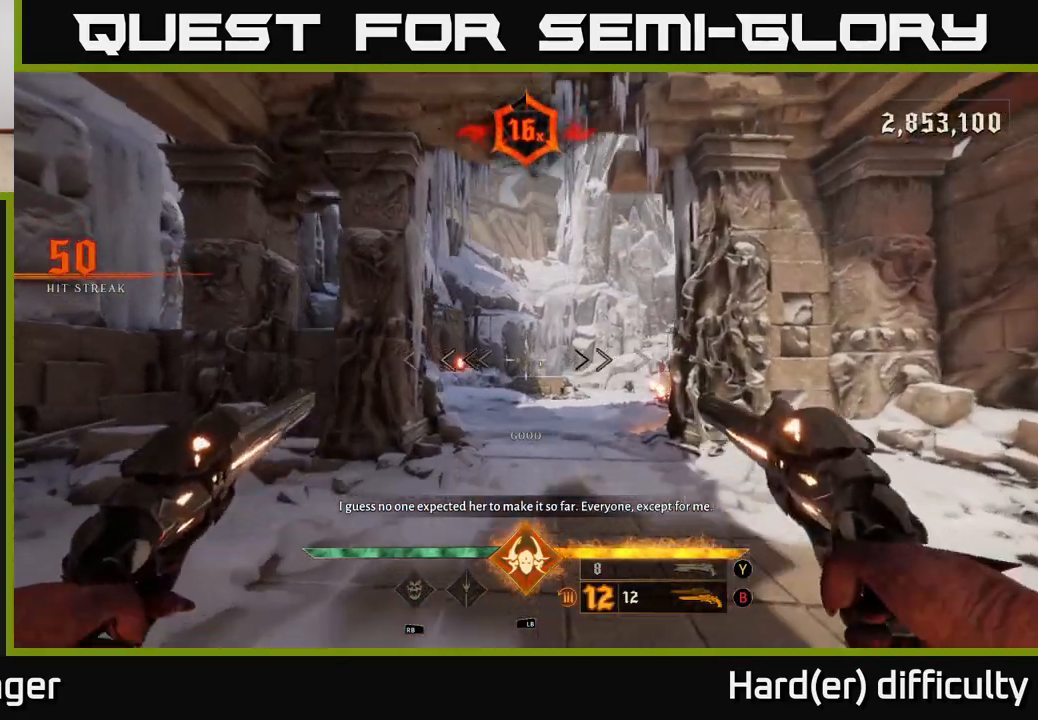
{"buttons": [], "left_stick": "up", "right_stick": "center", "events": [[283, "Y", "down"], [350, "Y", "up"]]}
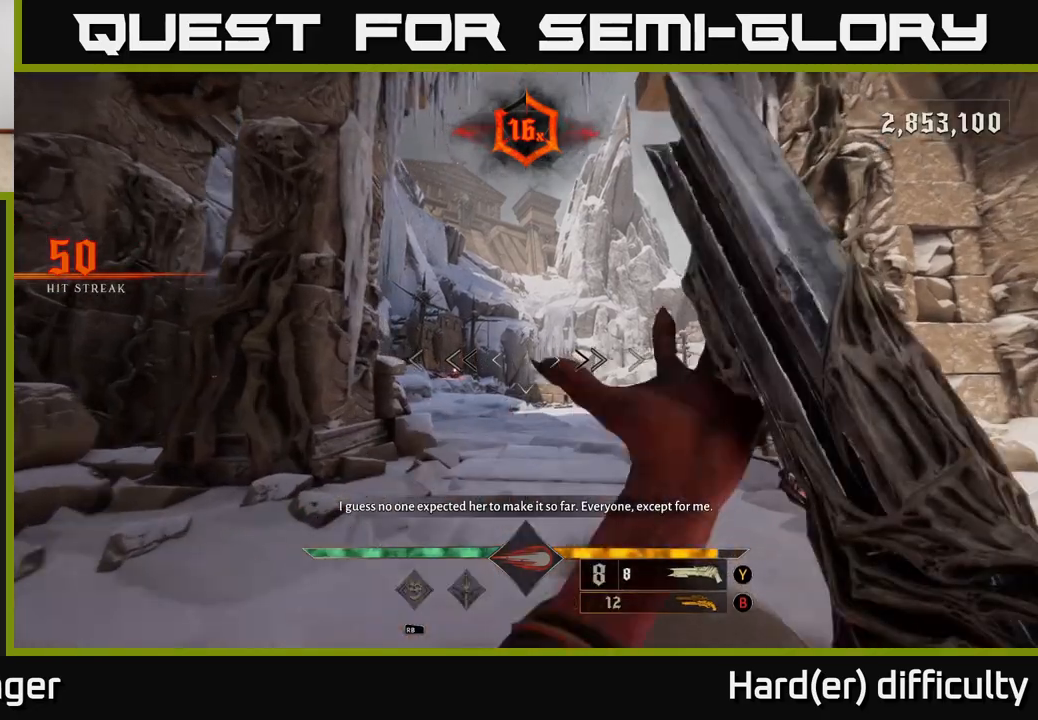
{"buttons": [], "left_stick": "up", "right_stick": "center", "events": [[233, "X", "down"], [300, "X", "up"]]}
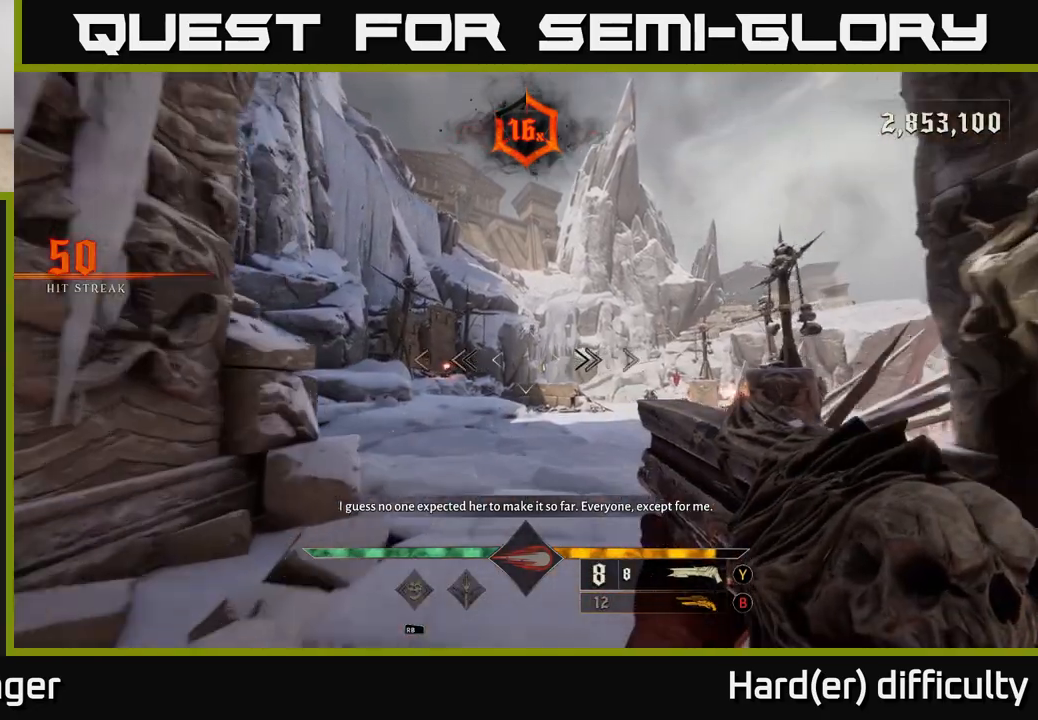
{"buttons": [], "left_stick": "up", "right_stick": "center", "events": [[117, "right_stick", "down"], [250, "right_stick", "center"]]}
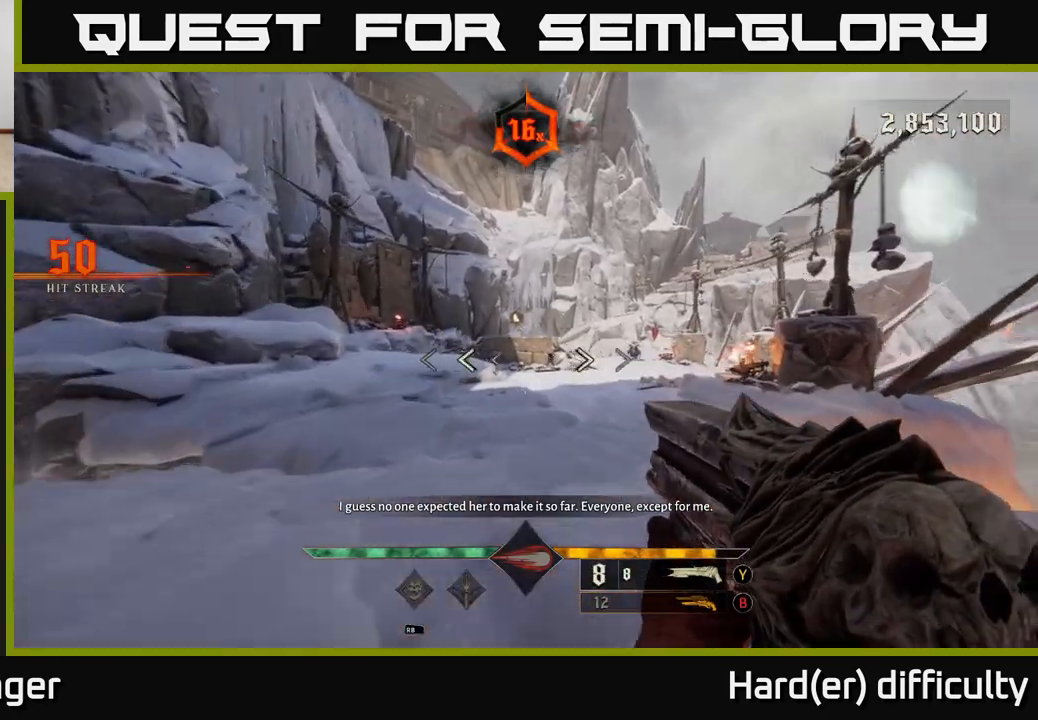
{"buttons": ["L2"], "left_stick": "up", "right_stick": "center", "events": [[17, "right_stick", "right"], [50, "left_stick", "up-right"], [83, "L2", "down"], [133, "right_stick", "center"], [217, "L2", "up"], [300, "left_stick", "up"], [500, "L2", "down"]]}
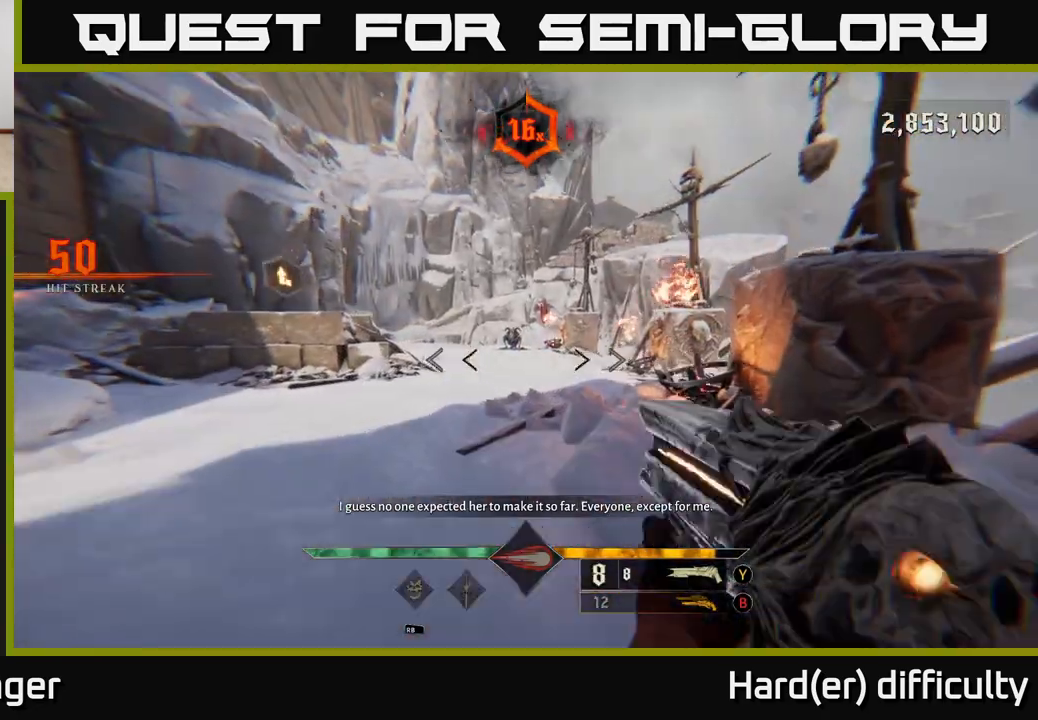
{"buttons": ["L2"], "left_stick": "up", "right_stick": "down-right", "events": [[17, "right_stick", "up"], [100, "L2", "up"], [100, "right_stick", "center"], [417, "L2", "down"], [433, "right_stick", "down-right"]]}
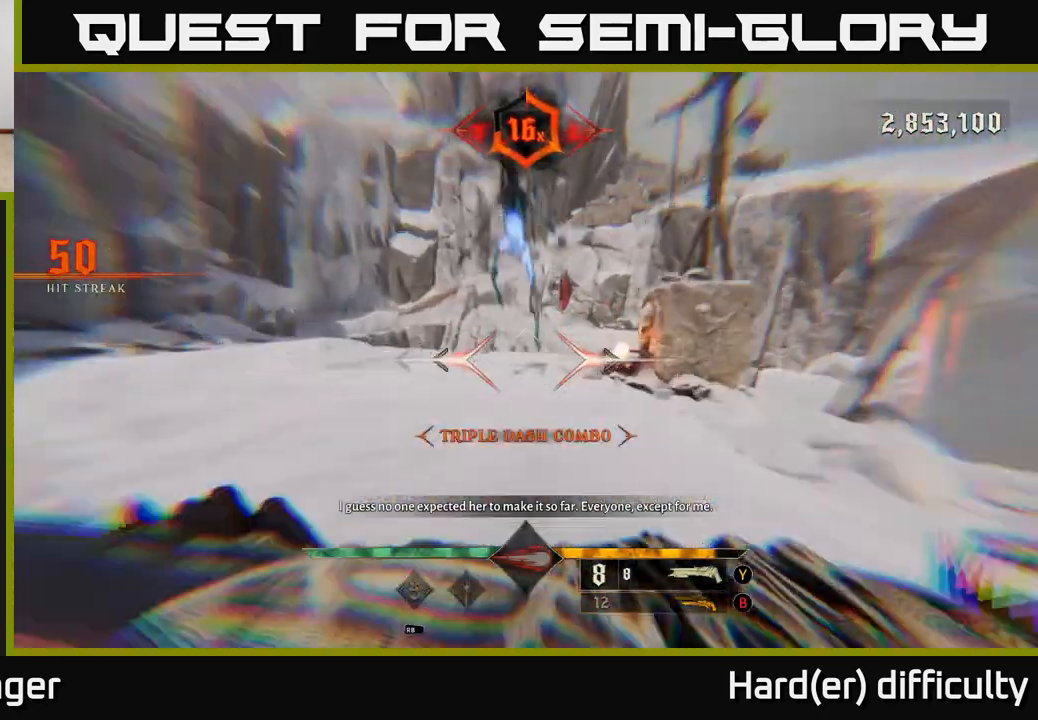
{"buttons": [], "left_stick": "down-left", "right_stick": "right", "events": [[17, "L2", "up"], [67, "right_stick", "center"], [250, "left_stick", "left"], [250, "right_stick", "up"], [350, "left_stick", "down"], [383, "L2", "down"], [433, "L2", "up"], [450, "left_stick", "down-left"], [483, "right_stick", "right"]]}
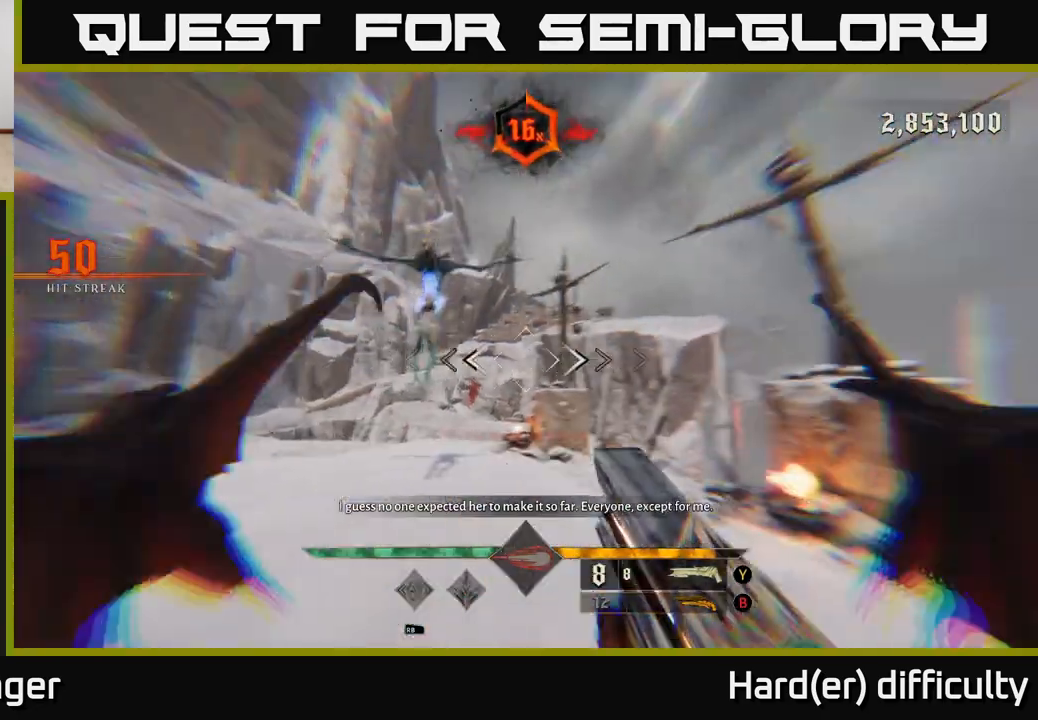
{"buttons": [], "left_stick": "left", "right_stick": "left", "events": [[383, "right_stick", "down"], [417, "left_stick", "left"], [450, "right_stick", "left"]]}
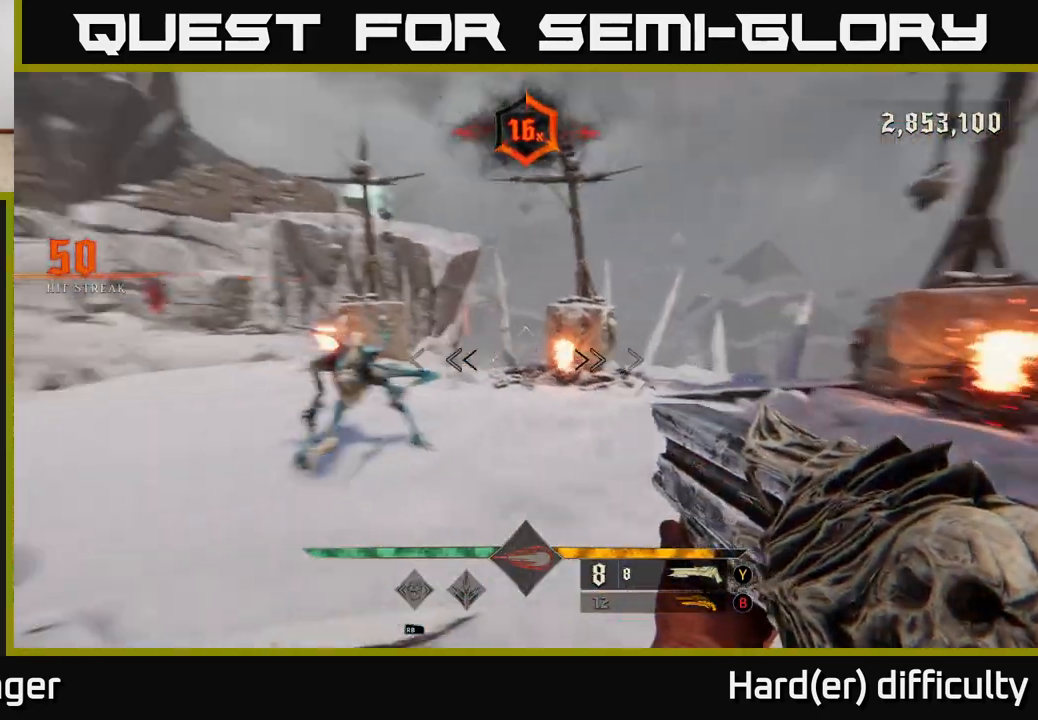
{"buttons": [], "left_stick": "down-right", "right_stick": "left", "events": [[183, "R2", "down"], [200, "left_stick", "right"], [250, "right_stick", "center"], [283, "R2", "up"], [383, "left_stick", "down-right"], [483, "right_stick", "left"]]}
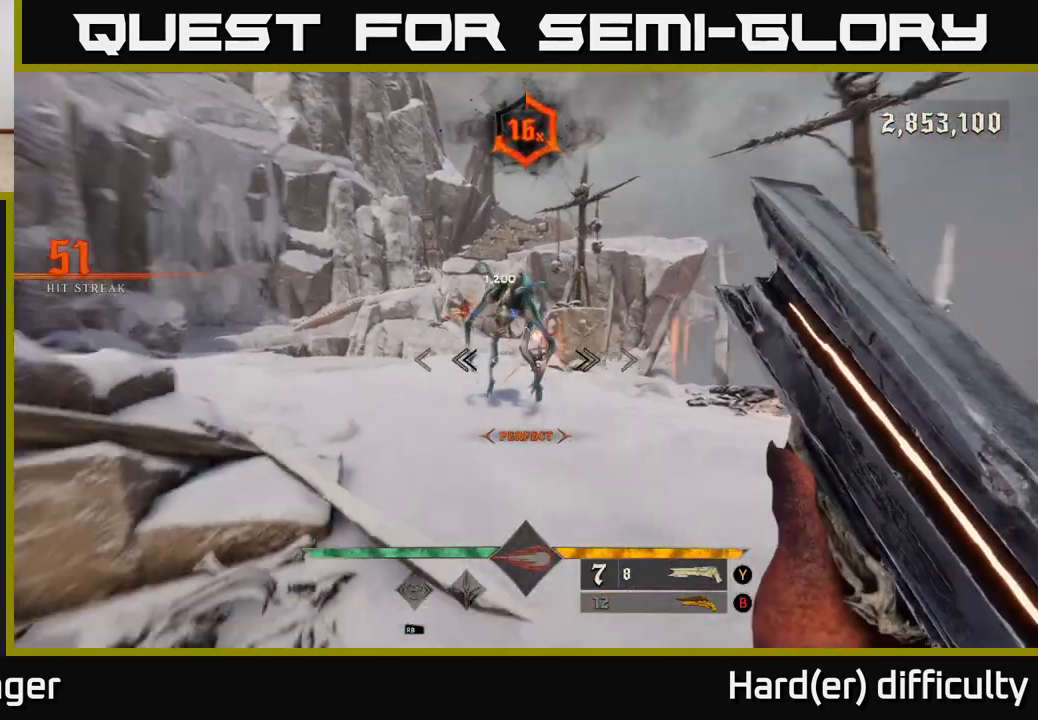
{"buttons": [], "left_stick": "down", "right_stick": "up-left", "events": [[50, "right_stick", "up-left"], [167, "right_stick", "center"], [367, "left_stick", "down"], [400, "right_stick", "up-left"]]}
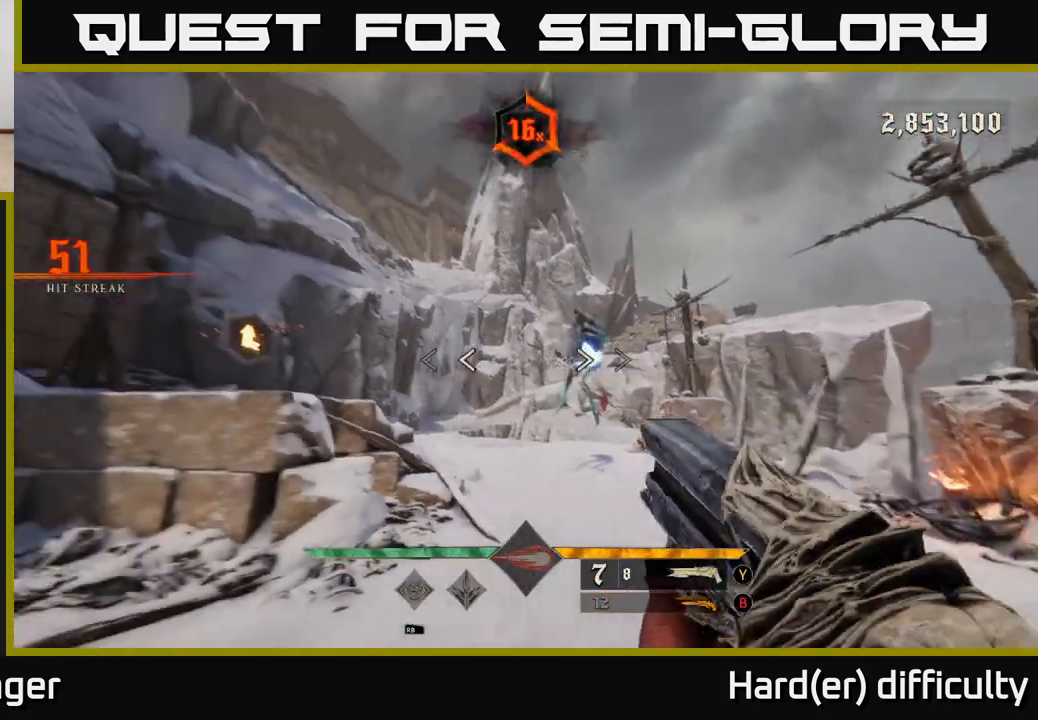
{"buttons": ["A"], "left_stick": "down", "right_stick": "center", "events": [[33, "R2", "down"], [50, "right_stick", "center"], [133, "R2", "up"], [433, "A", "down"]]}
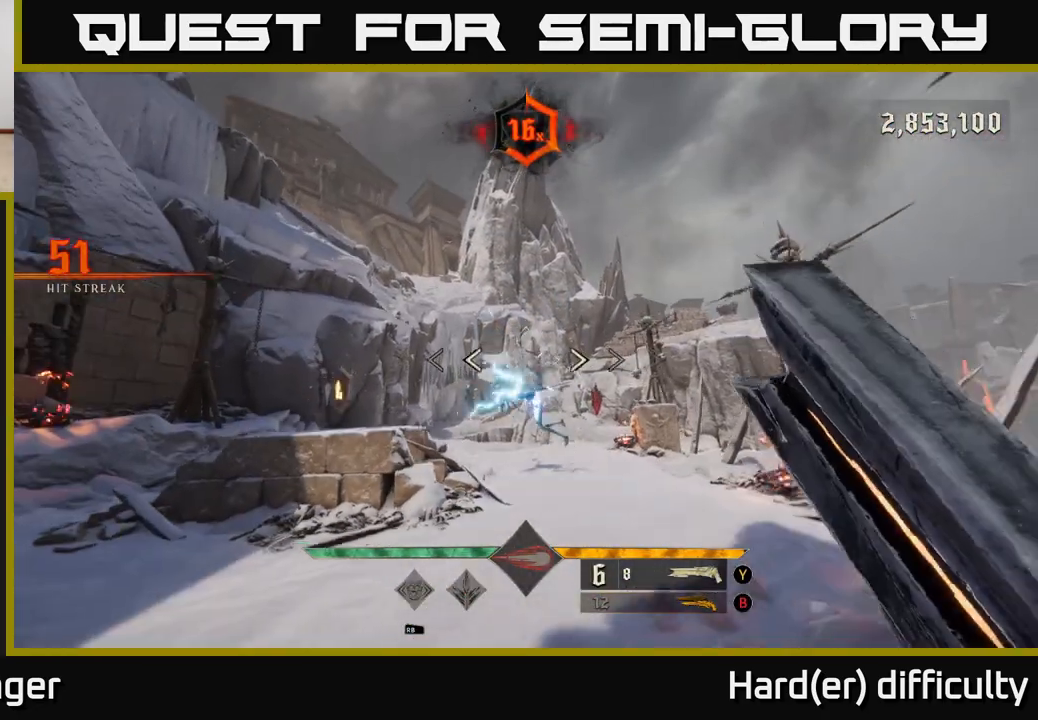
{"buttons": ["L2"], "left_stick": "up", "right_stick": "center", "events": [[33, "A", "up"], [100, "left_stick", "up-left"], [150, "right_stick", "down"], [300, "left_stick", "up"], [367, "R2", "down"], [367, "right_stick", "center"], [400, "L2", "down"], [433, "R2", "up"]]}
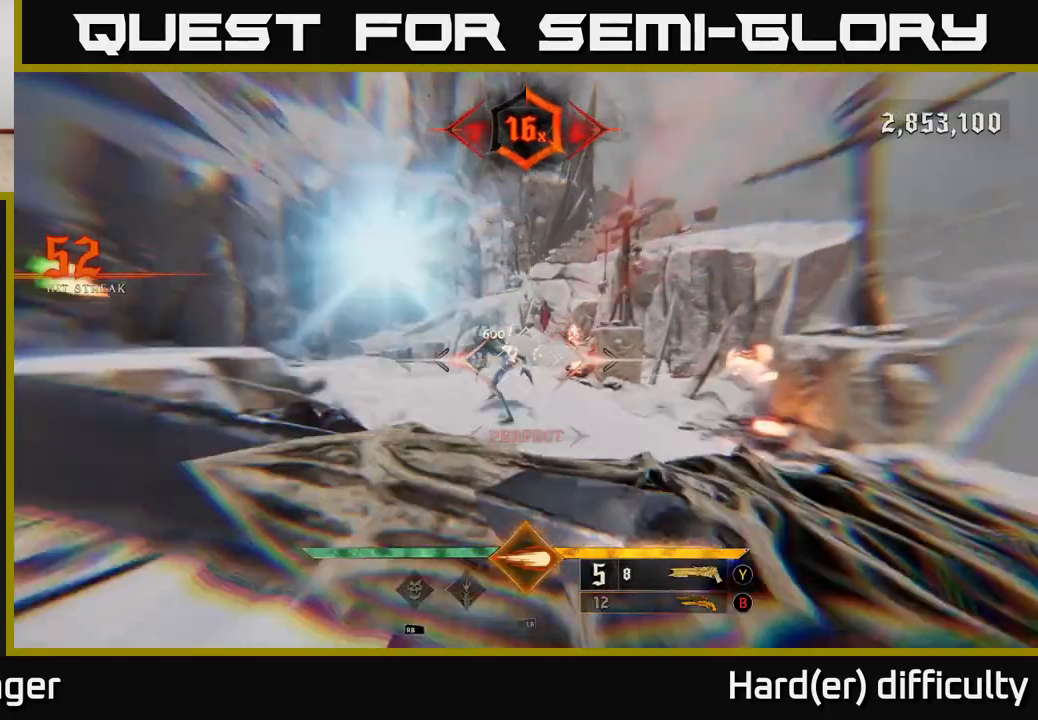
{"buttons": [], "left_stick": "up", "right_stick": "center", "events": [[67, "L2", "up"], [100, "left_stick", "up-left"], [333, "right_stick", "up"], [367, "left_stick", "up"], [483, "right_stick", "center"]]}
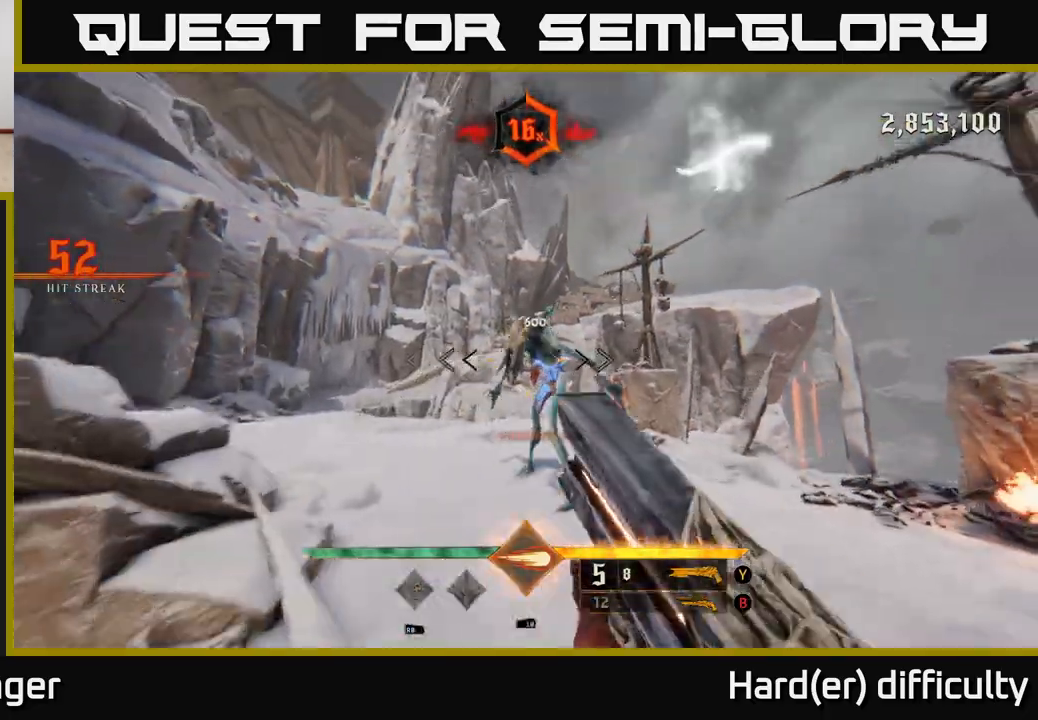
{"buttons": [], "left_stick": "down", "right_stick": "center", "events": [[50, "left_stick", "right"], [100, "left_stick", "down"], [150, "L1", "down"], [267, "L1", "up"]]}
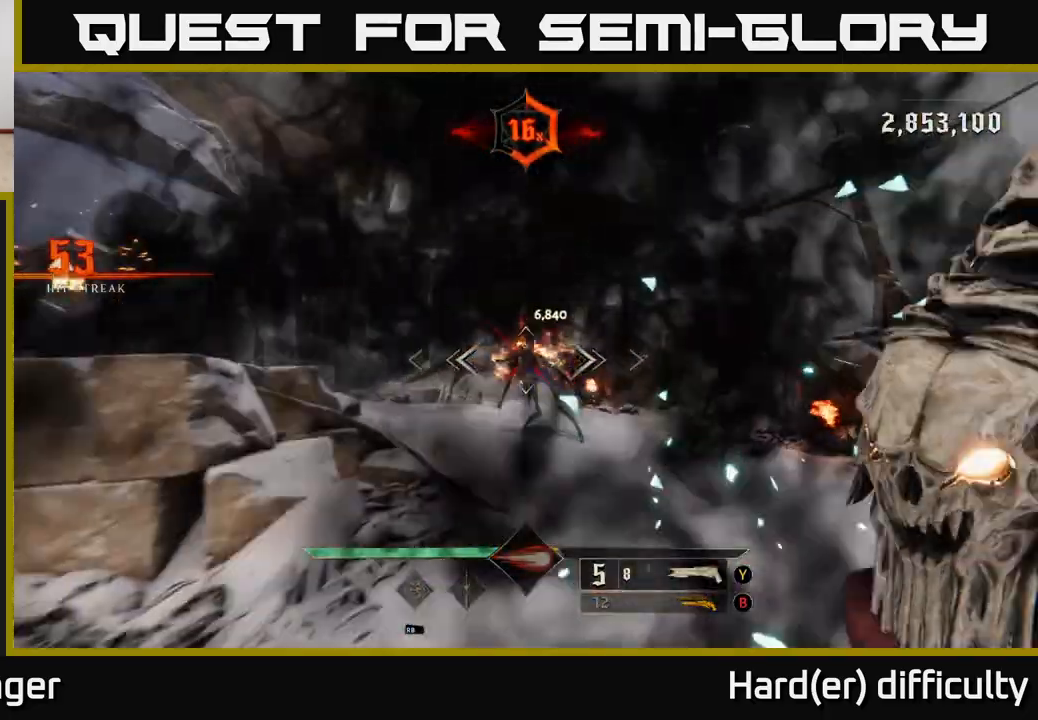
{"buttons": [], "left_stick": "up", "right_stick": "center", "events": [[33, "A", "down"], [133, "A", "up"], [133, "left_stick", "right"], [250, "left_stick", "up"], [283, "right_stick", "down"], [417, "right_stick", "center"]]}
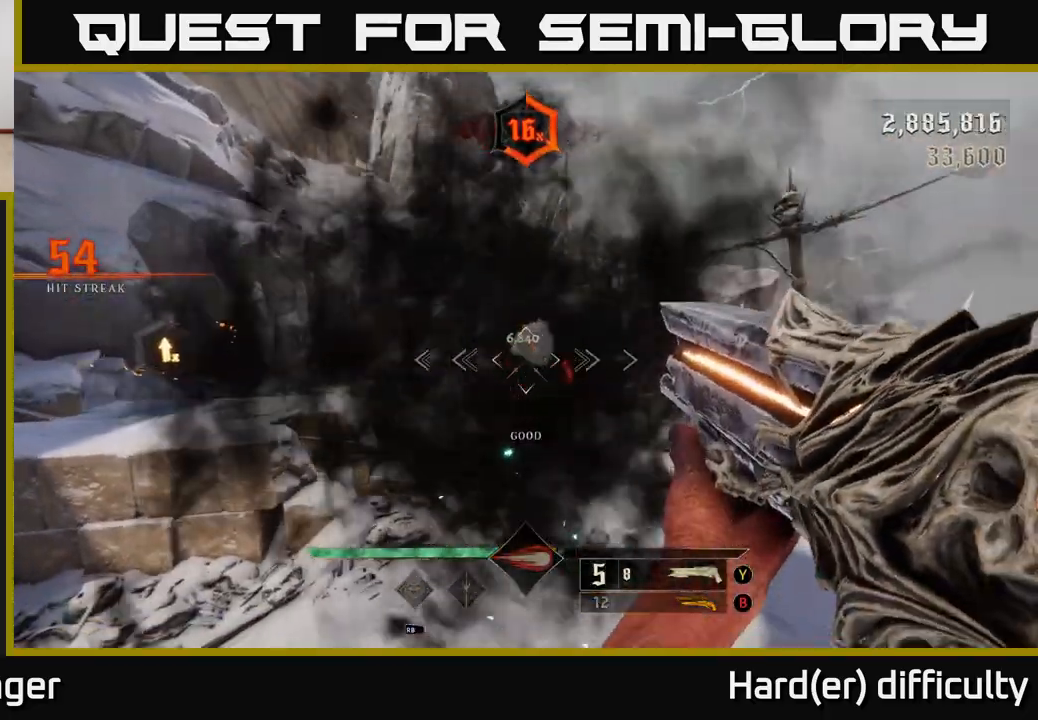
{"buttons": [], "left_stick": "up-right", "right_stick": "up", "events": [[83, "right_stick", "down-left"], [100, "R2", "down"], [150, "R2", "up"], [150, "right_stick", "center"], [200, "left_stick", "up-right"], [450, "right_stick", "up"]]}
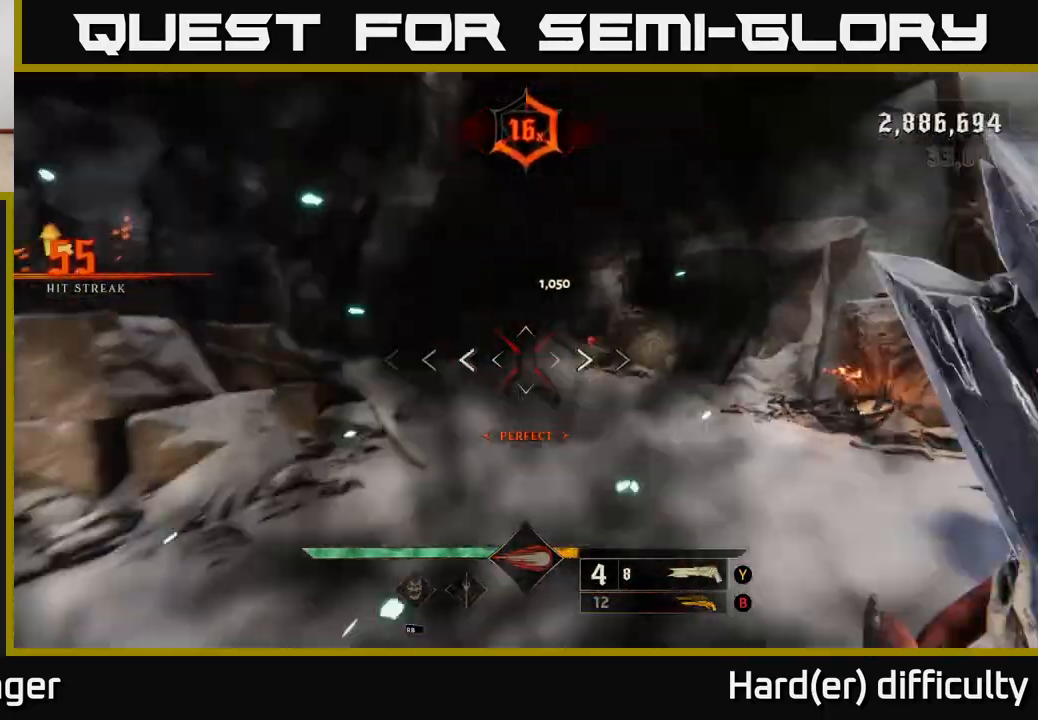
{"buttons": ["R2"], "left_stick": "down", "right_stick": "center", "events": [[50, "right_stick", "center"], [233, "left_stick", "up-left"], [317, "right_stick", "up"], [417, "left_stick", "down-left"], [467, "R2", "down"], [467, "left_stick", "down"], [467, "right_stick", "center"]]}
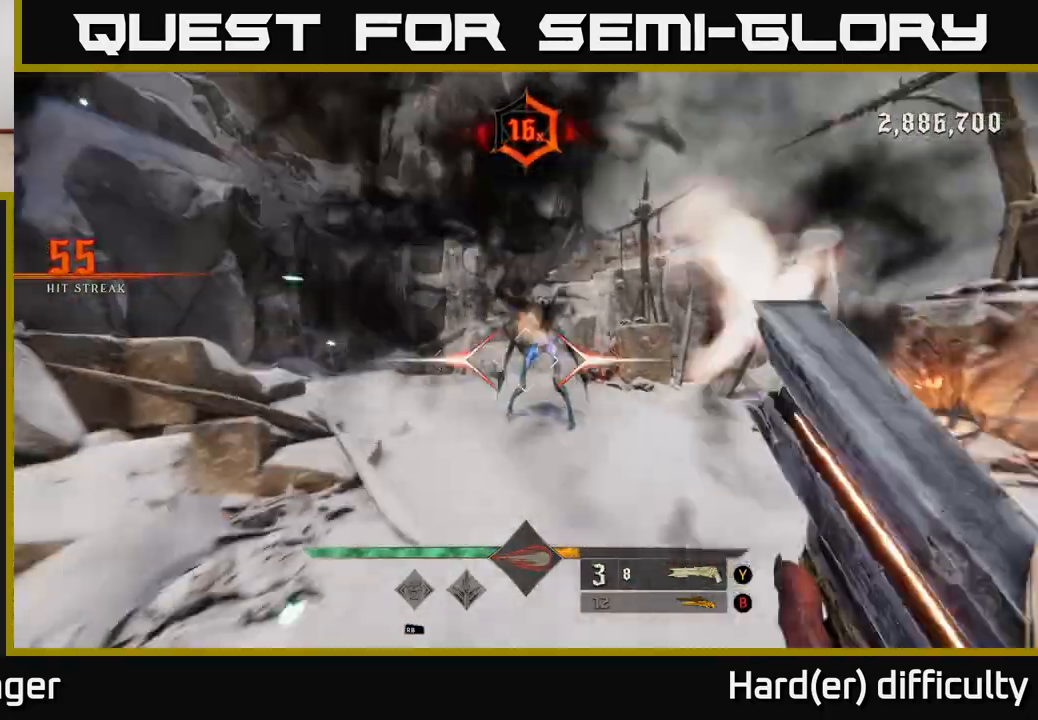
{"buttons": [], "left_stick": "center", "right_stick": "up", "events": [[50, "R2", "up"], [433, "left_stick", "center"], [500, "right_stick", "up"]]}
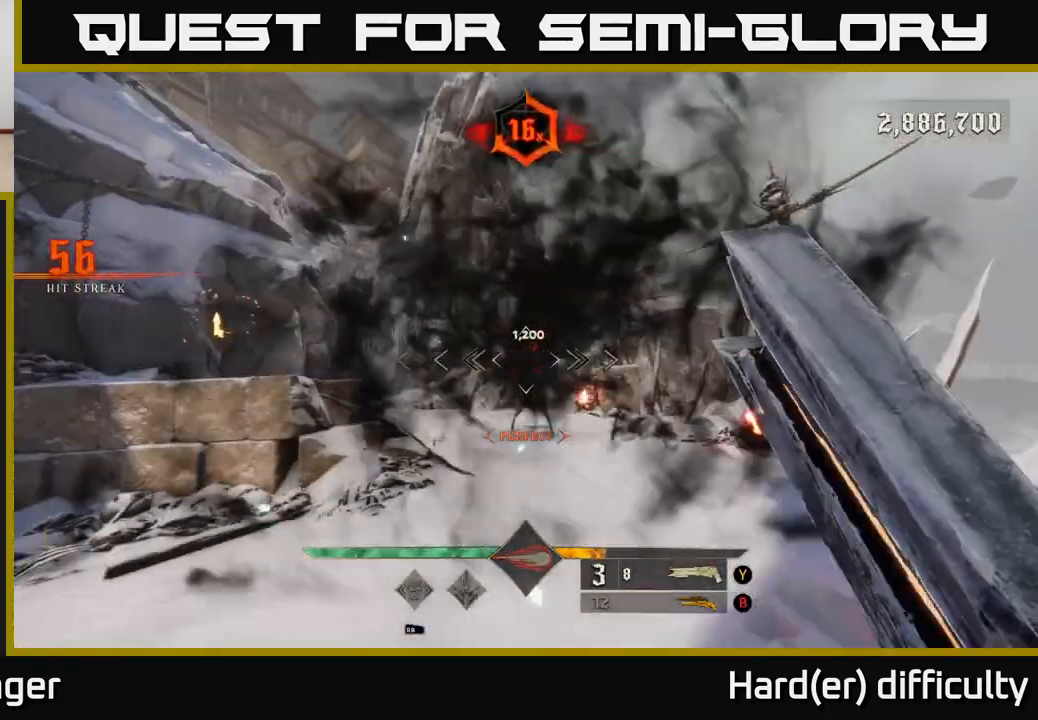
{"buttons": [], "left_stick": "down-right", "right_stick": "center", "events": [[50, "right_stick", "center"], [100, "left_stick", "up"], [267, "right_stick", "down"], [300, "R2", "down"], [350, "left_stick", "down-right"], [367, "right_stick", "up"], [400, "R2", "up"], [433, "right_stick", "center"]]}
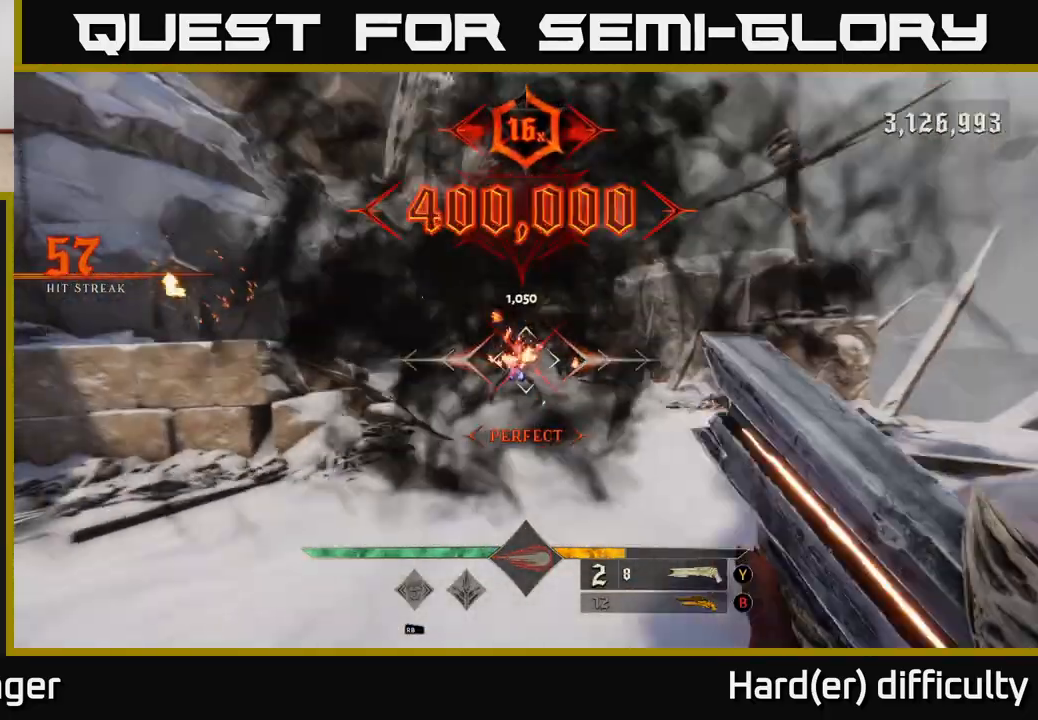
{"buttons": [], "left_stick": "left", "right_stick": "center", "events": [[217, "right_stick", "up"], [317, "right_stick", "center"], [367, "left_stick", "left"]]}